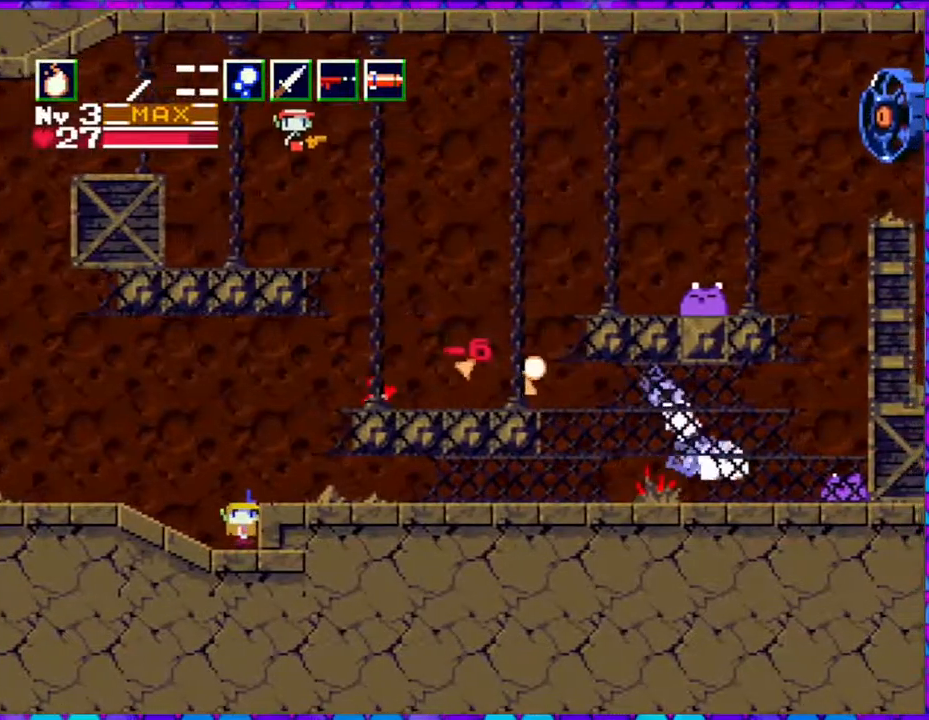
Gameplay with a controller (Nintendo layout); each line is a JSON object with the inputs held at the frame after it. "events" lists button and stick changes between this image and that frame as [ms after this image, input, new state], when the widget could be followed in between. Not read: L3 R3 left_stick.
{"buttons": ["R1"], "right_stick": "center", "events": [[17, "L1", "down"], [100, "L1", "up"], [417, "R1", "down"]]}
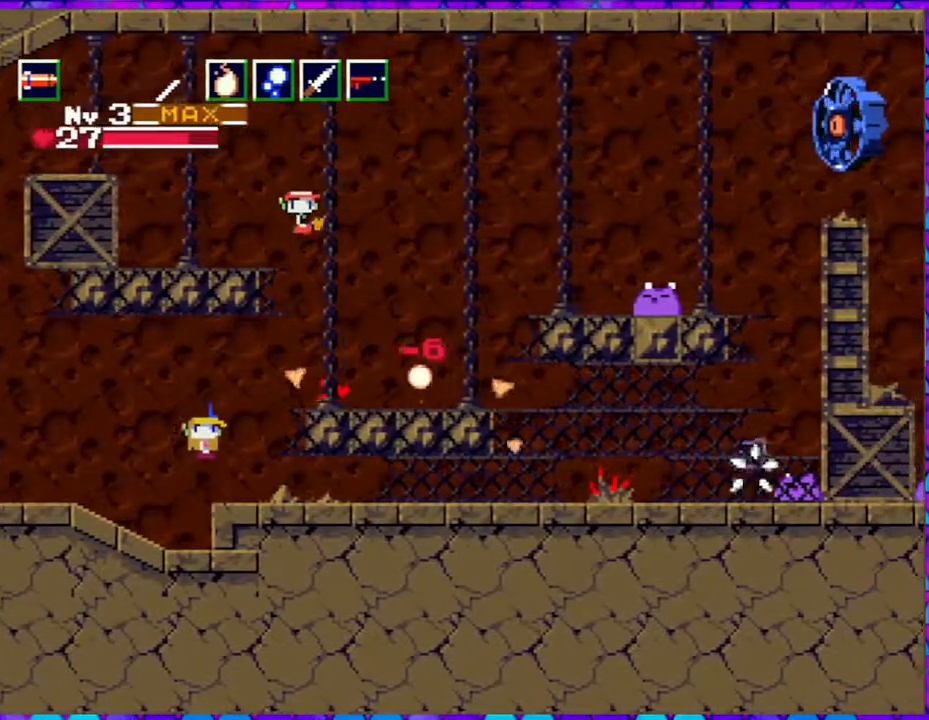
{"buttons": ["DPAD_RIGHT"], "right_stick": "center", "events": [[33, "R1", "up"], [150, "R1", "down"], [283, "R1", "up"], [383, "DPAD_RIGHT", "down"]]}
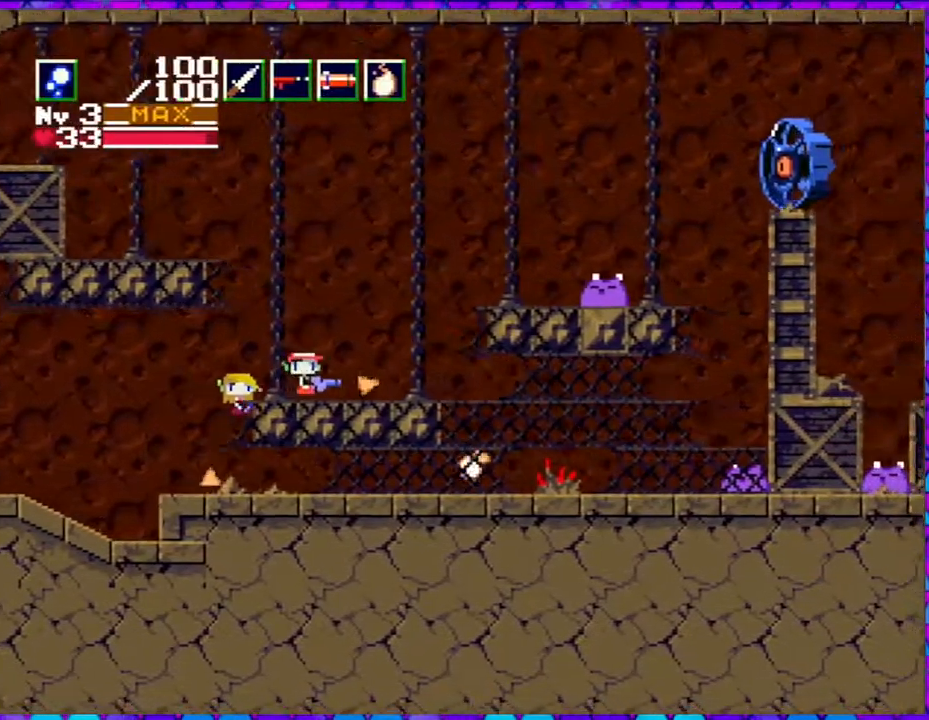
{"buttons": [], "right_stick": "center", "events": [[167, "DPAD_RIGHT", "up"], [350, "L1", "down"], [467, "L1", "up"]]}
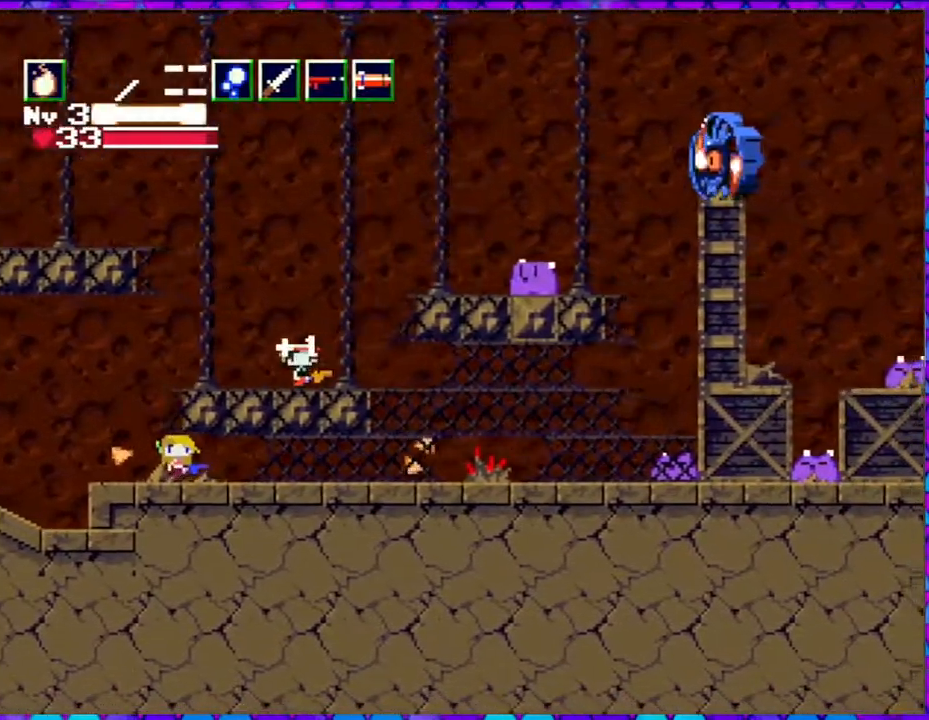
{"buttons": [], "right_stick": "center", "events": [[267, "L1", "down"], [400, "L1", "up"]]}
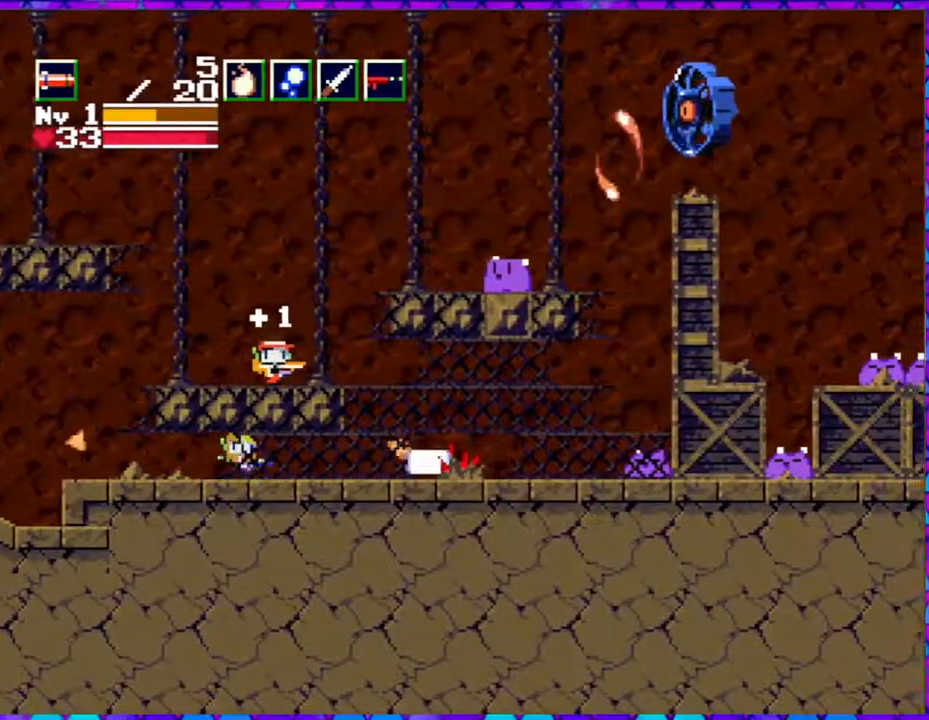
{"buttons": [], "right_stick": "center", "events": []}
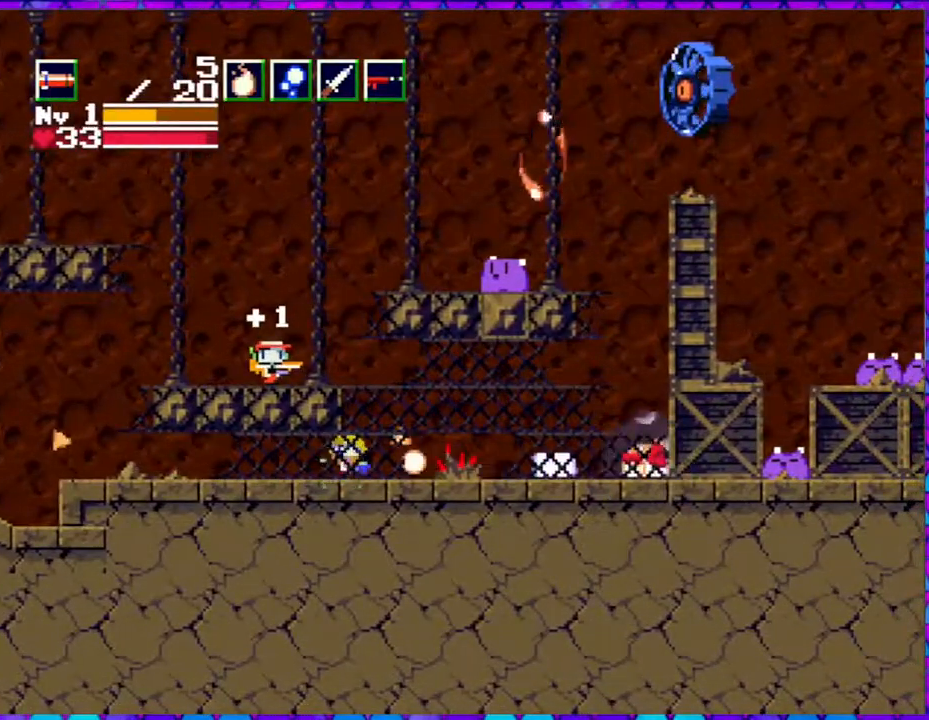
{"buttons": [], "right_stick": "center", "events": [[33, "DPAD_LEFT", "down"], [217, "DPAD_LEFT", "up"], [333, "DPAD_RIGHT", "down"], [433, "DPAD_RIGHT", "up"]]}
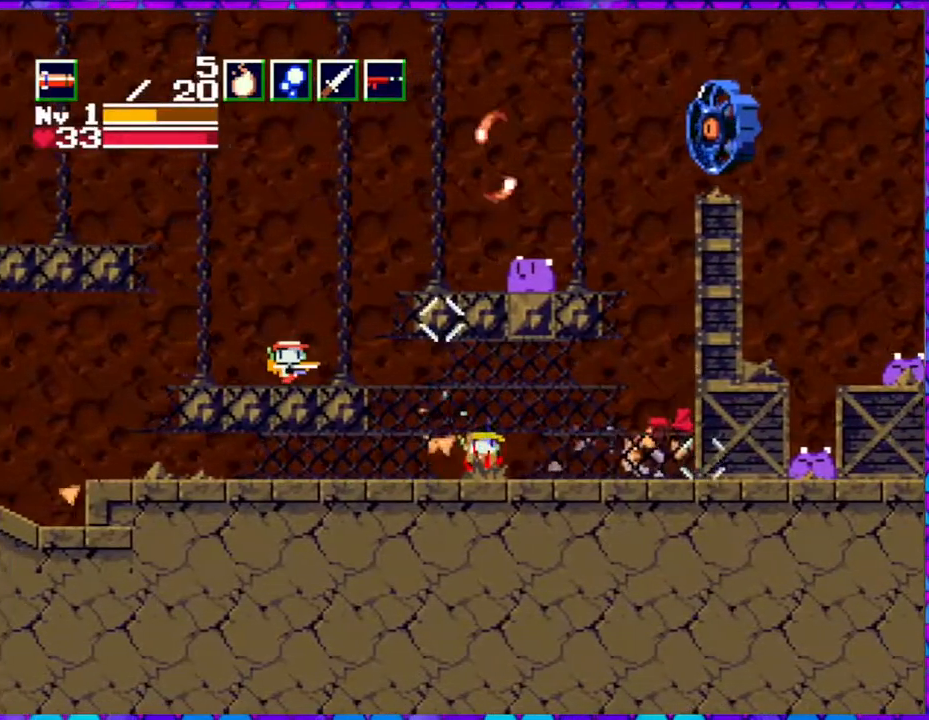
{"buttons": ["R1"], "right_stick": "center", "events": [[383, "R1", "down"]]}
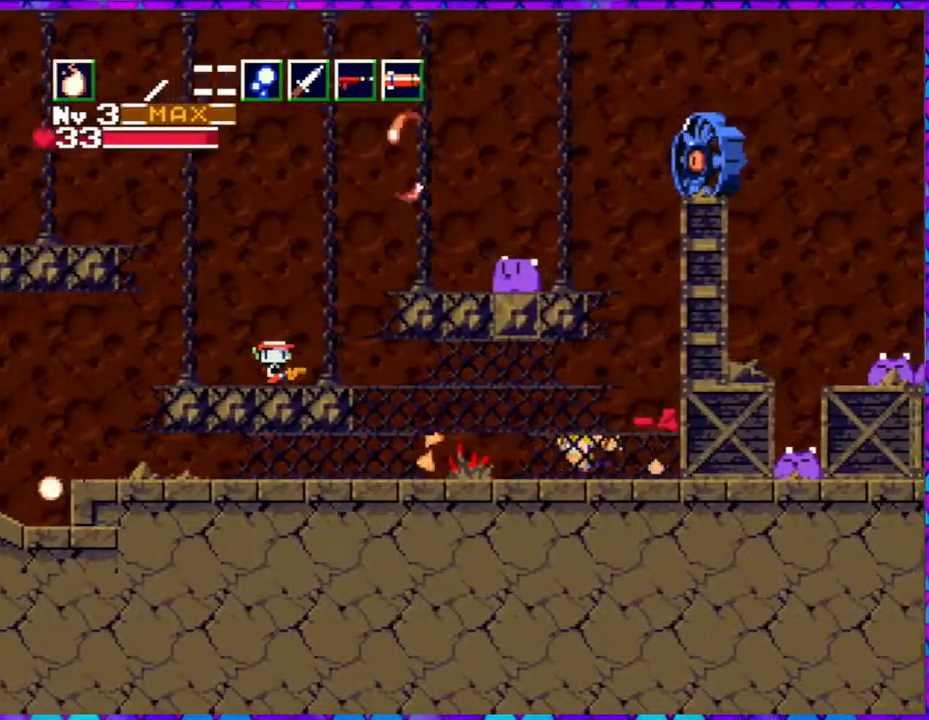
{"buttons": ["DPAD_RIGHT"], "right_stick": "center", "events": [[17, "R1", "up"], [333, "DPAD_RIGHT", "down"]]}
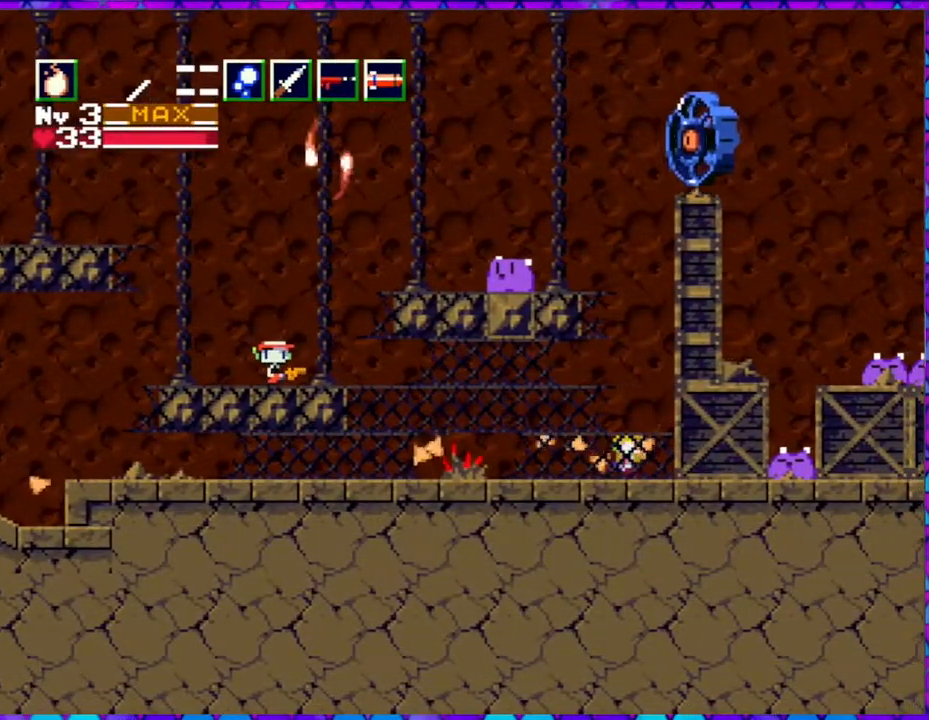
{"buttons": ["B", "DPAD_RIGHT"], "right_stick": "center", "events": [[83, "DPAD_RIGHT", "up"], [350, "DPAD_RIGHT", "down"], [383, "B", "down"]]}
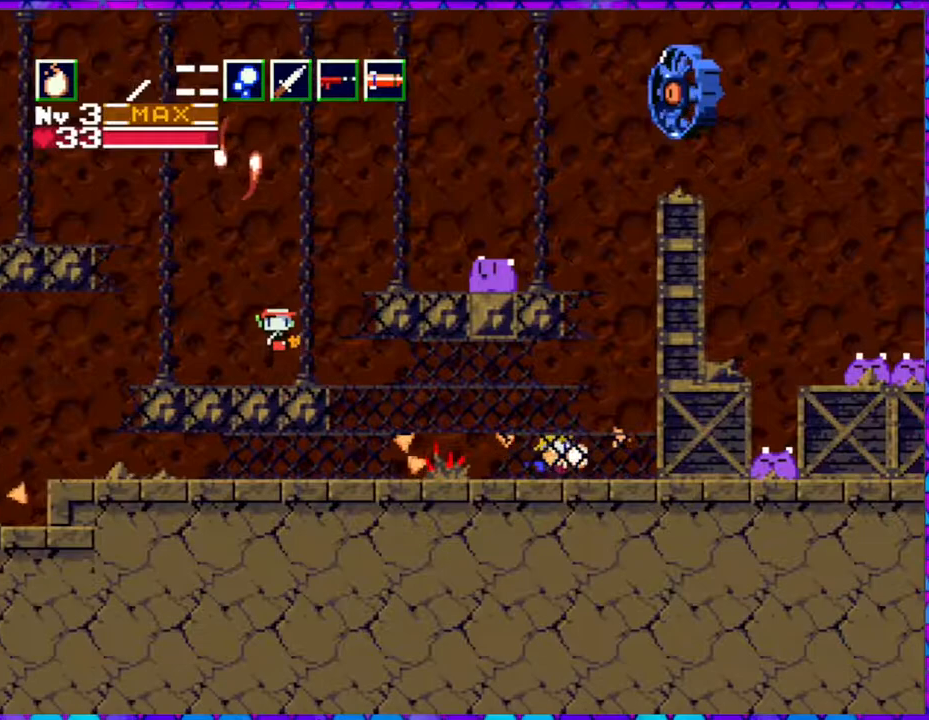
{"buttons": ["B", "Y"], "right_stick": "center", "events": [[183, "DPAD_RIGHT", "up"], [417, "Y", "down"]]}
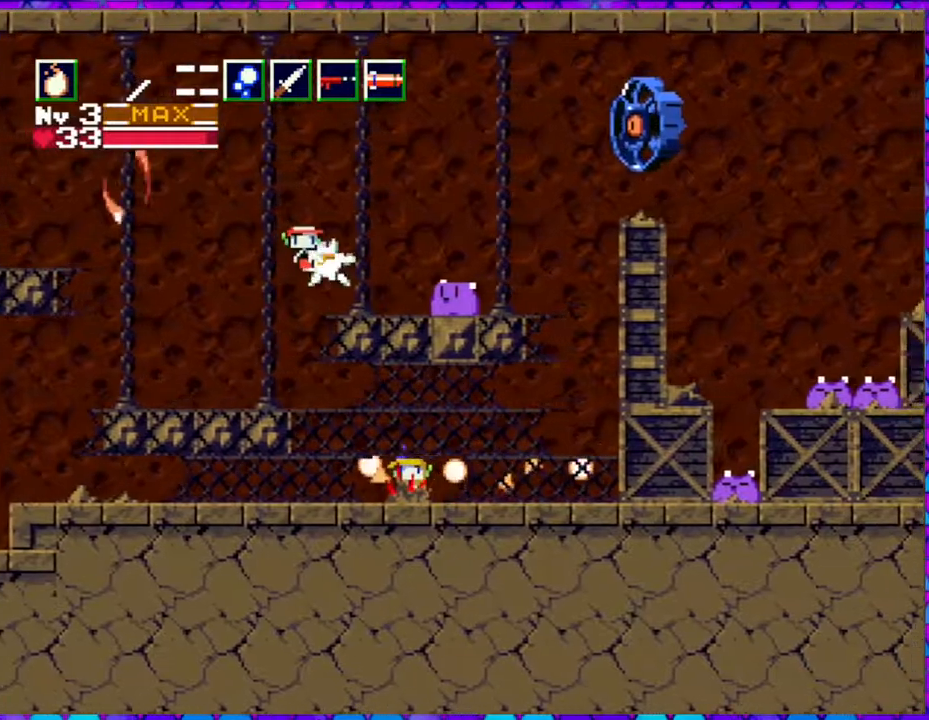
{"buttons": [], "right_stick": "center", "events": [[17, "B", "up"], [50, "Y", "up"], [100, "Y", "down"], [183, "Y", "up"], [250, "Y", "down"], [350, "Y", "up"], [367, "Y", "down"], [467, "Y", "up"]]}
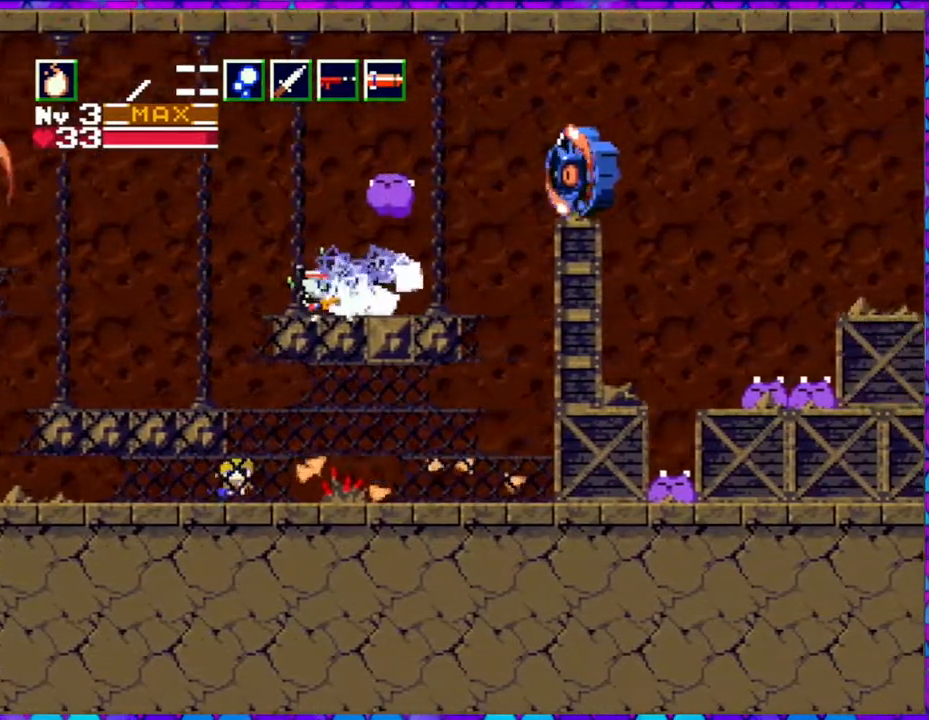
{"buttons": ["B", "DPAD_LEFT"], "right_stick": "center", "events": [[183, "DPAD_LEFT", "down"], [267, "B", "down"]]}
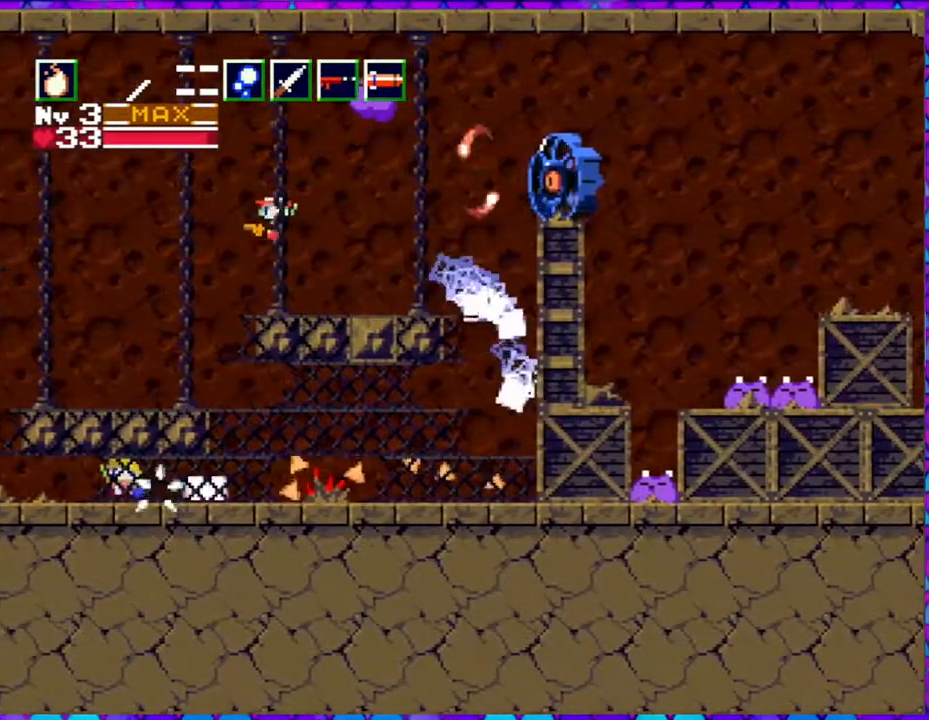
{"buttons": ["Y"], "right_stick": "center", "events": [[133, "DPAD_LEFT", "up"], [217, "DPAD_RIGHT", "down"], [333, "DPAD_RIGHT", "up"], [400, "Y", "down"], [483, "B", "up"]]}
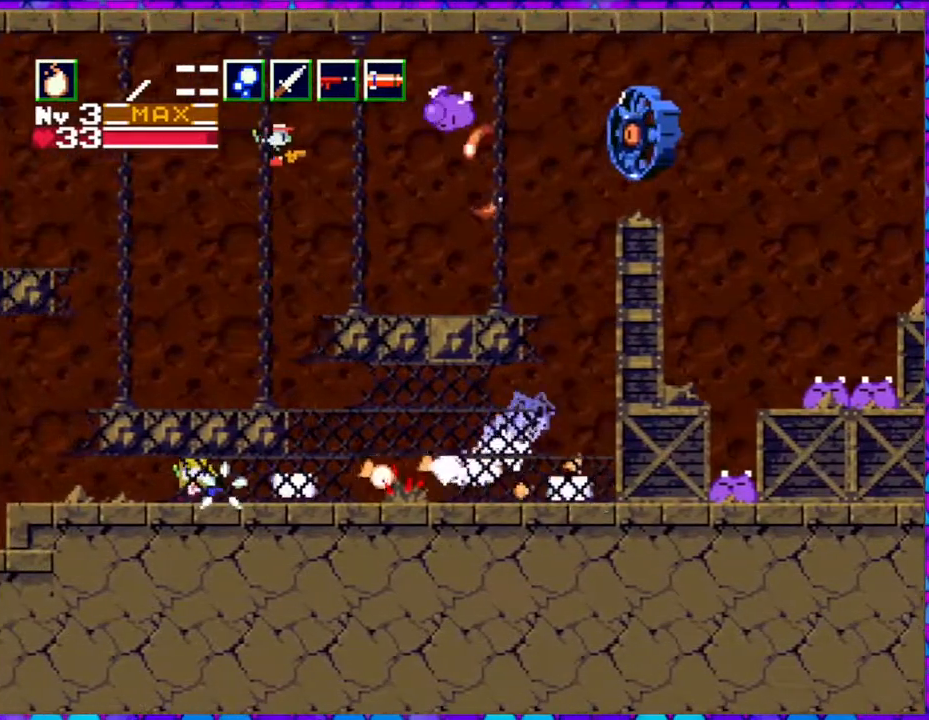
{"buttons": [], "right_stick": "center", "events": [[33, "Y", "up"], [83, "Y", "down"], [167, "Y", "up"], [233, "Y", "down"], [317, "Y", "up"], [350, "Y", "down"], [467, "Y", "up"]]}
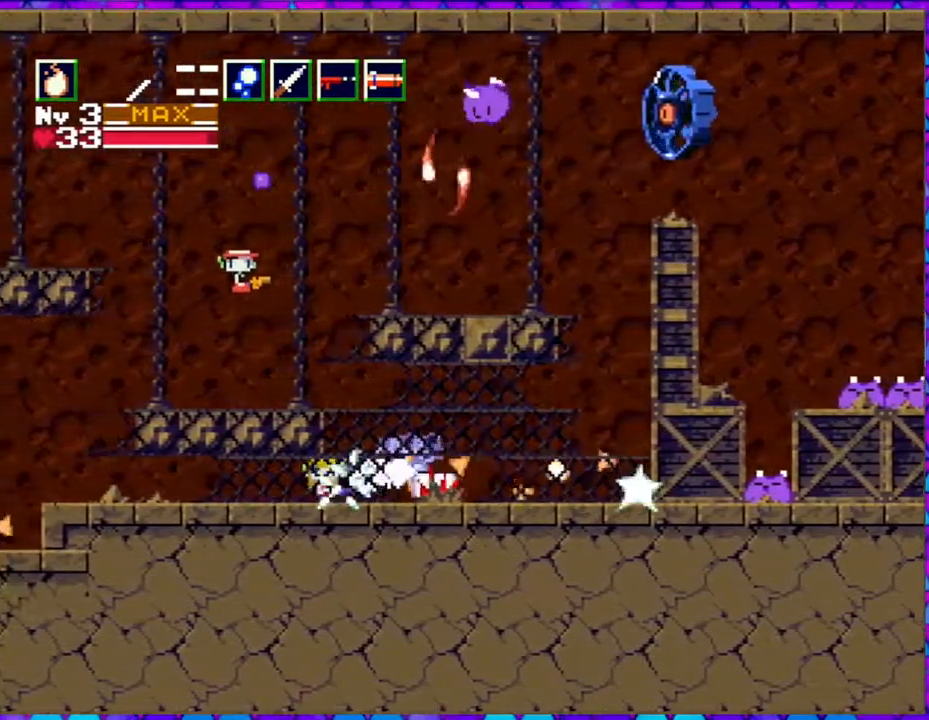
{"buttons": [], "right_stick": "center", "events": [[300, "DPAD_RIGHT", "down"], [483, "DPAD_RIGHT", "up"]]}
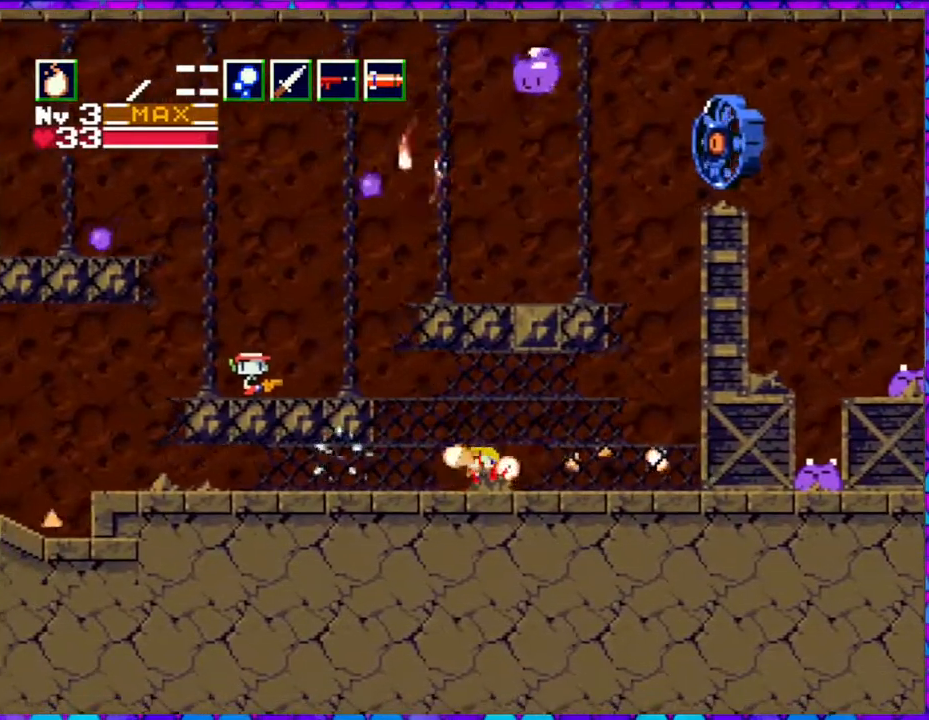
{"buttons": [], "right_stick": "center", "events": [[183, "DPAD_RIGHT", "down"], [317, "DPAD_RIGHT", "up"]]}
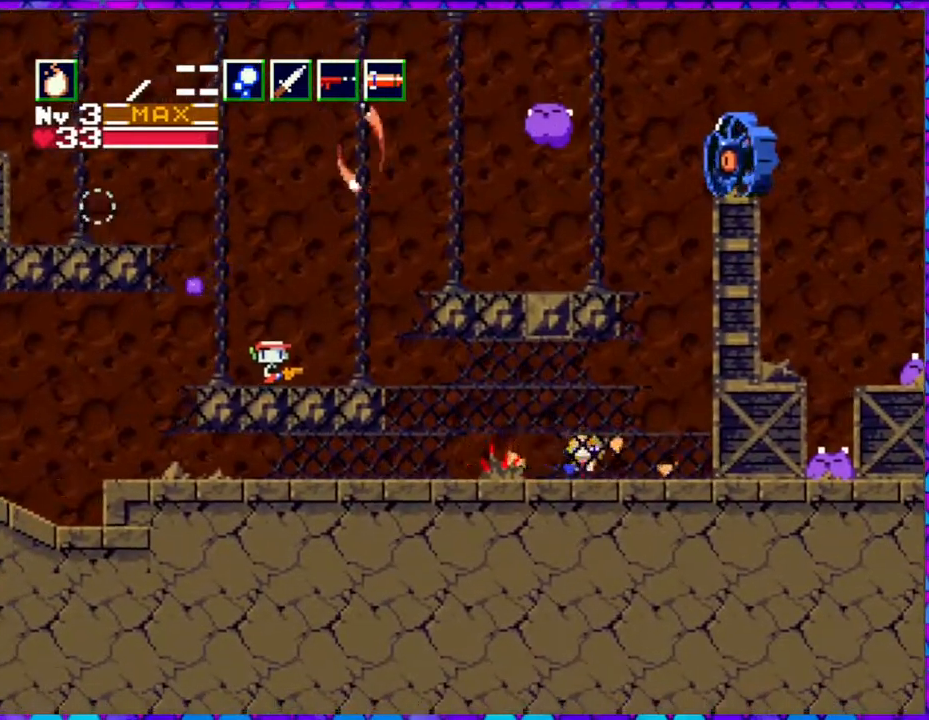
{"buttons": [], "right_stick": "center", "events": [[283, "R1", "down"], [400, "R1", "up"]]}
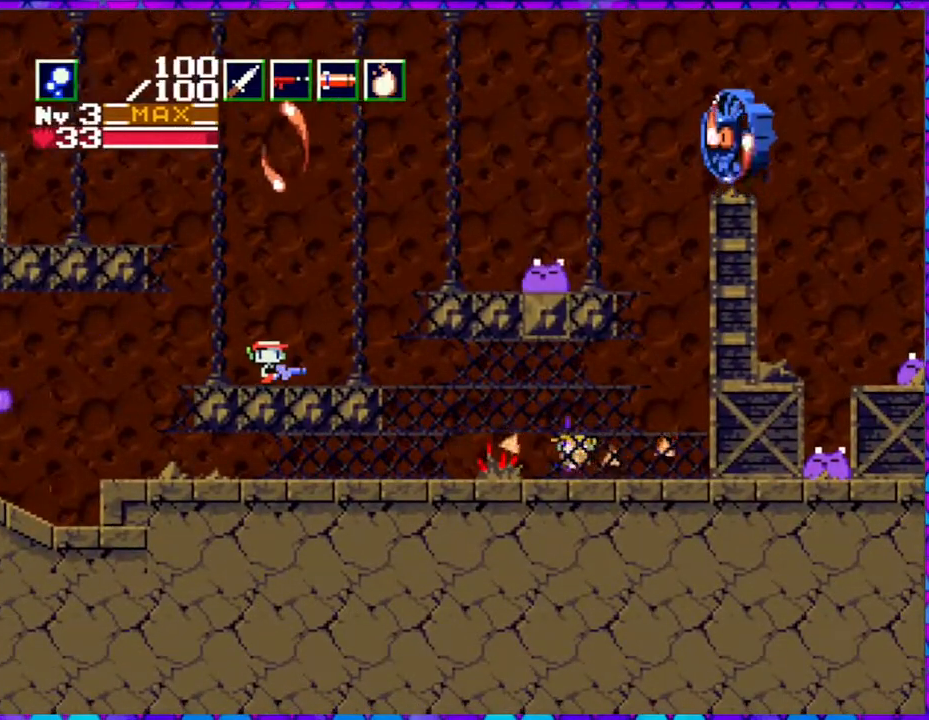
{"buttons": ["B", "DPAD_RIGHT"], "right_stick": "center", "events": [[17, "R1", "down"], [83, "R1", "up"], [233, "DPAD_RIGHT", "down"], [367, "B", "down"]]}
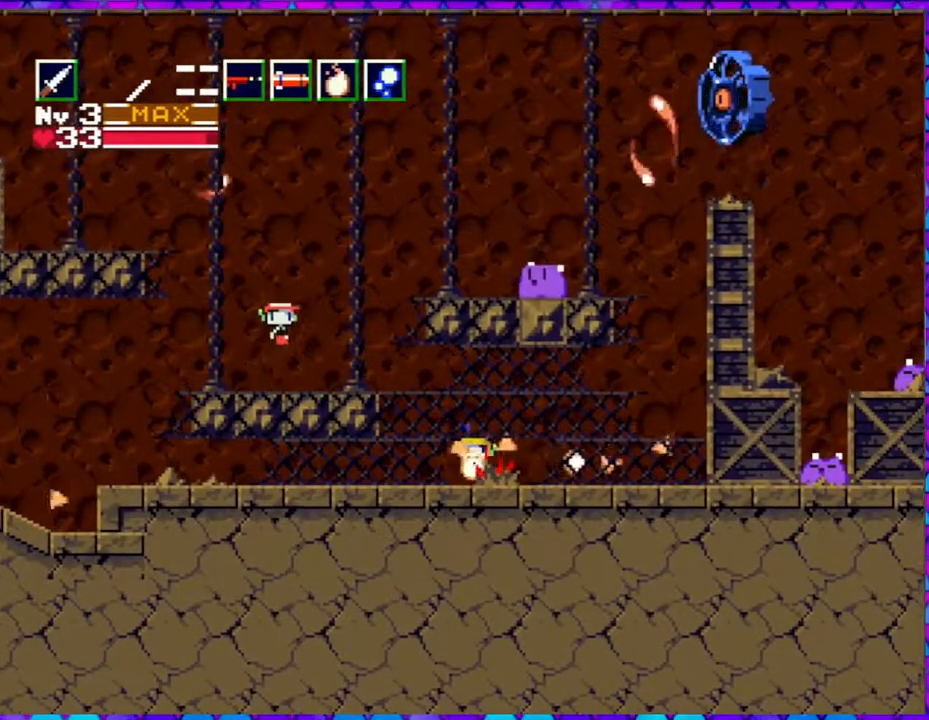
{"buttons": ["B", "Y", "DPAD_LEFT"], "right_stick": "center", "events": [[200, "DPAD_RIGHT", "up"], [200, "Y", "down"], [383, "DPAD_LEFT", "down"]]}
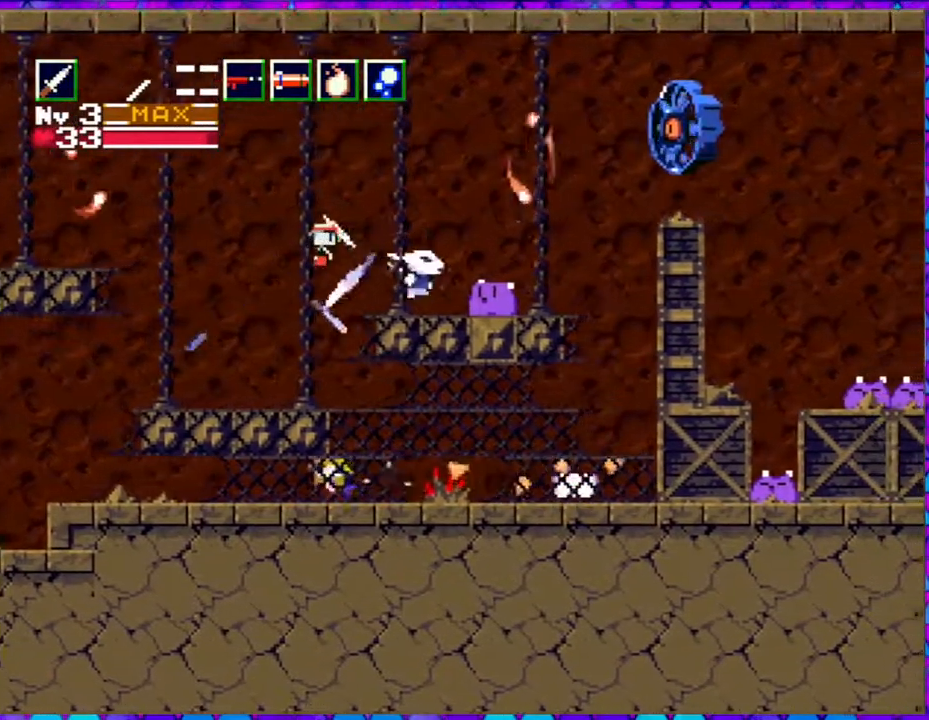
{"buttons": ["DPAD_LEFT"], "right_stick": "center", "events": [[117, "Y", "up"], [133, "B", "up"]]}
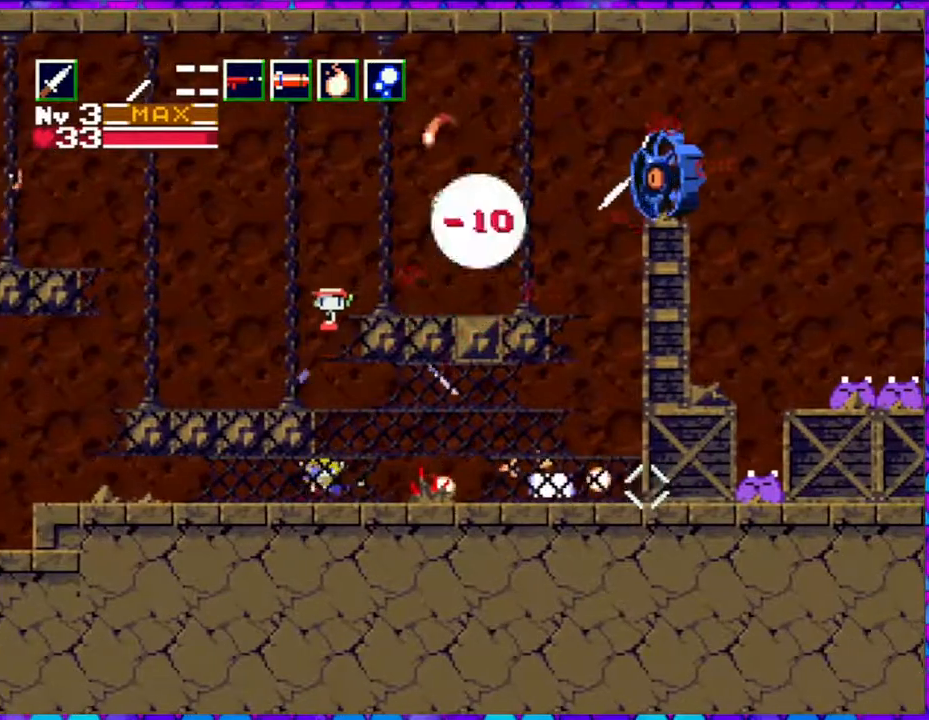
{"buttons": [], "right_stick": "center", "events": [[317, "DPAD_LEFT", "up"]]}
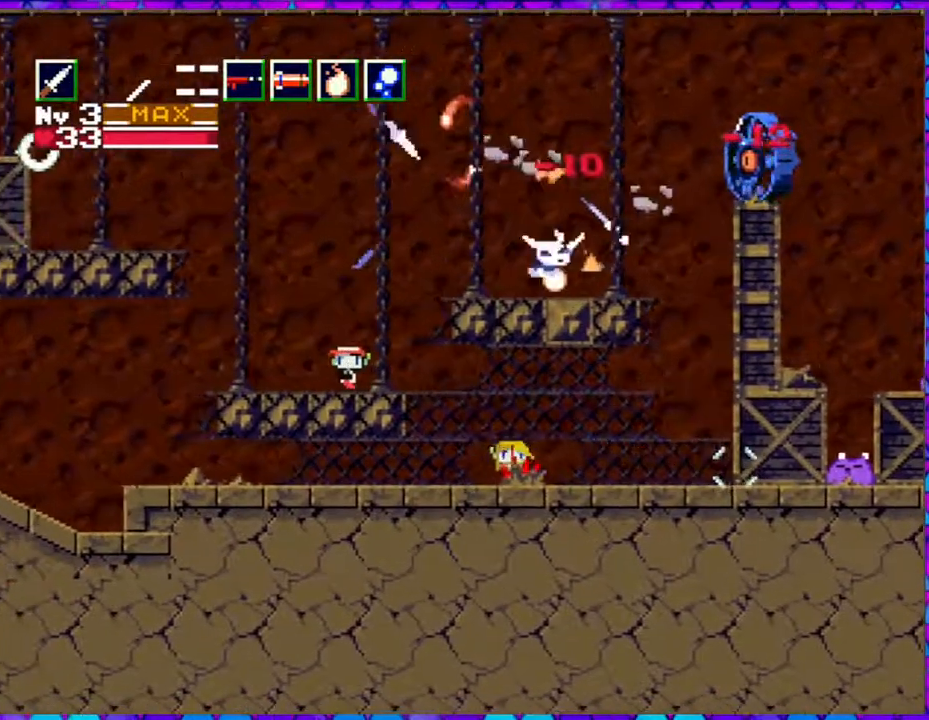
{"buttons": [], "right_stick": "center", "events": [[217, "DPAD_RIGHT", "down"], [333, "DPAD_RIGHT", "up"]]}
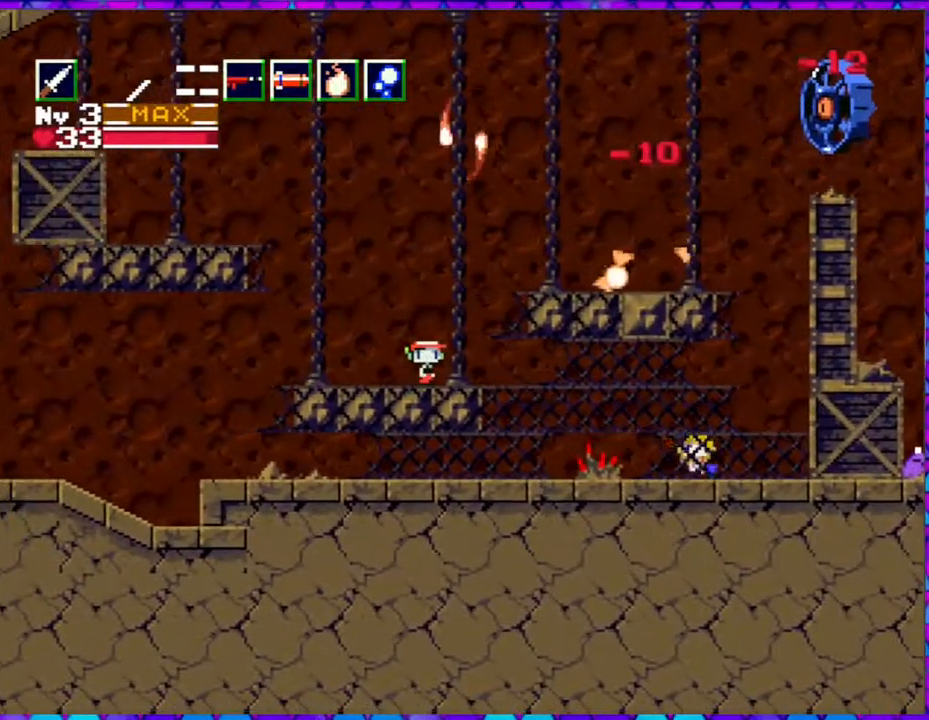
{"buttons": [], "right_stick": "center", "events": [[67, "L1", "down"], [117, "L1", "up"], [300, "L1", "down"], [383, "L1", "up"]]}
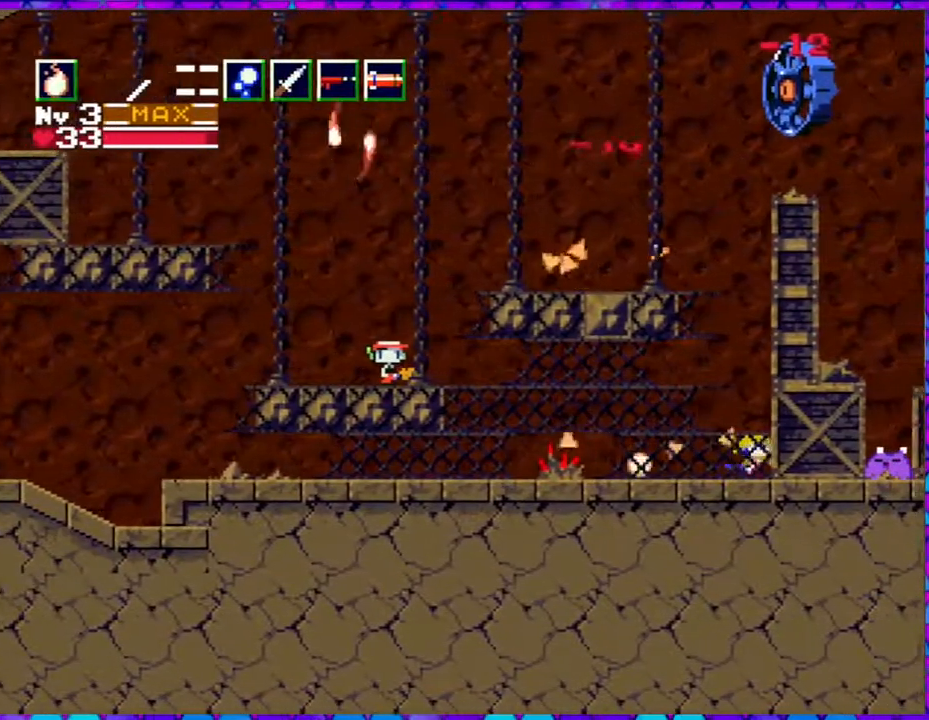
{"buttons": ["B", "DPAD_RIGHT"], "right_stick": "center", "events": [[167, "DPAD_RIGHT", "down"], [200, "B", "down"]]}
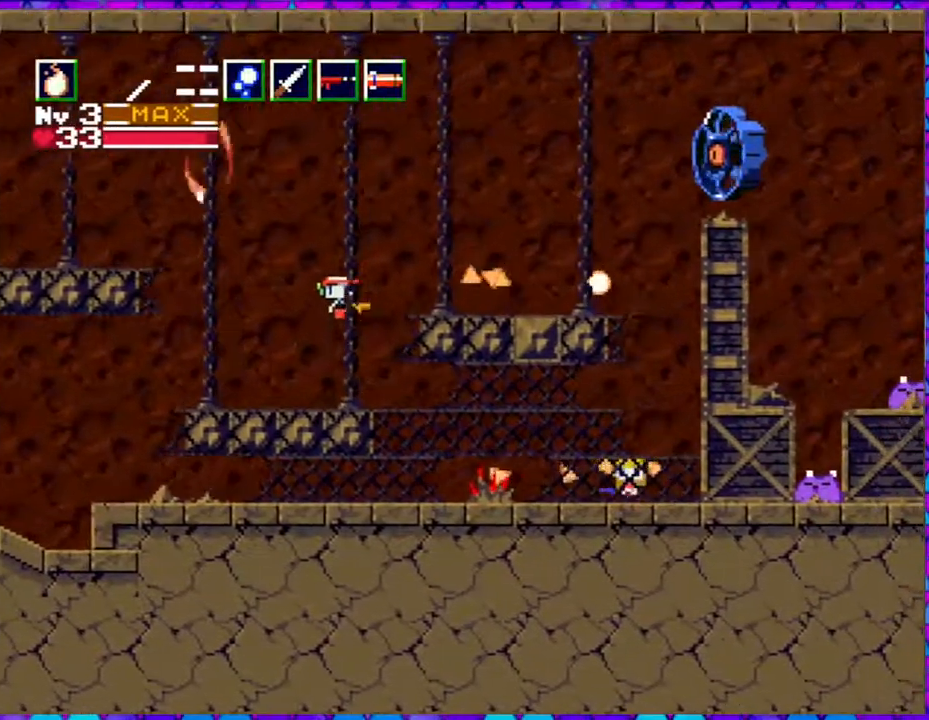
{"buttons": [], "right_stick": "center", "events": [[217, "B", "up"], [217, "DPAD_RIGHT", "up"], [300, "L1", "down"], [417, "L1", "up"]]}
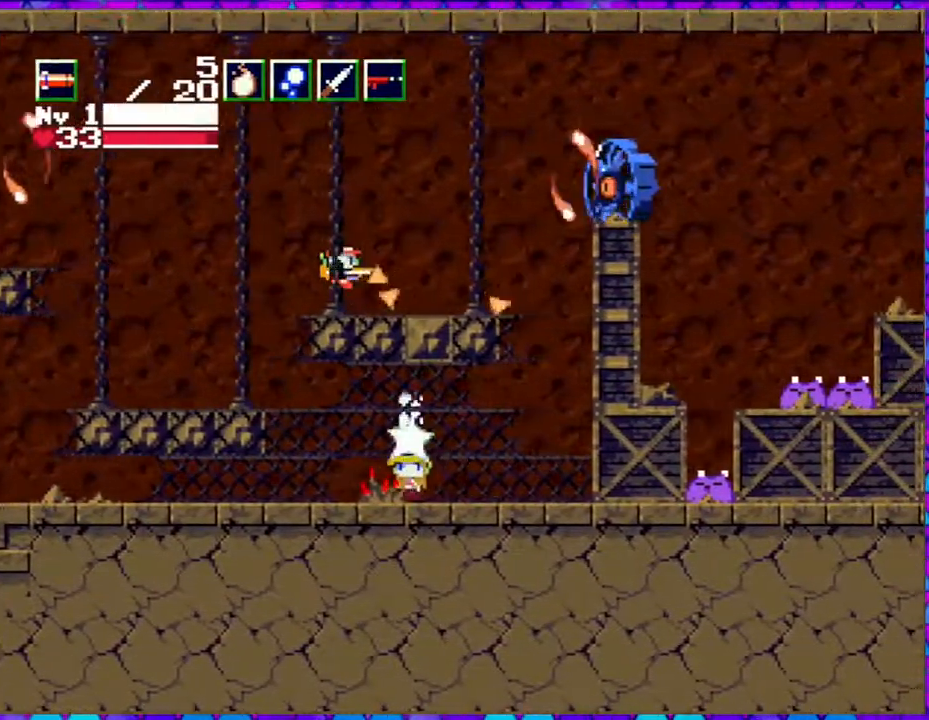
{"buttons": ["DPAD_RIGHT"], "right_stick": "center", "events": [[383, "DPAD_RIGHT", "down"]]}
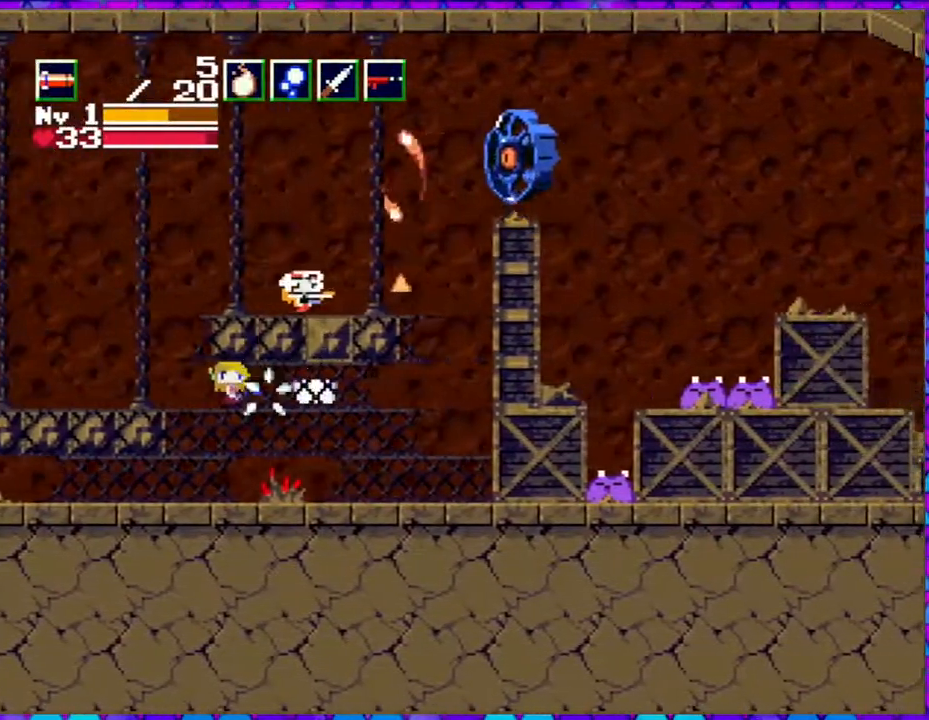
{"buttons": [], "right_stick": "center", "events": [[333, "DPAD_RIGHT", "up"]]}
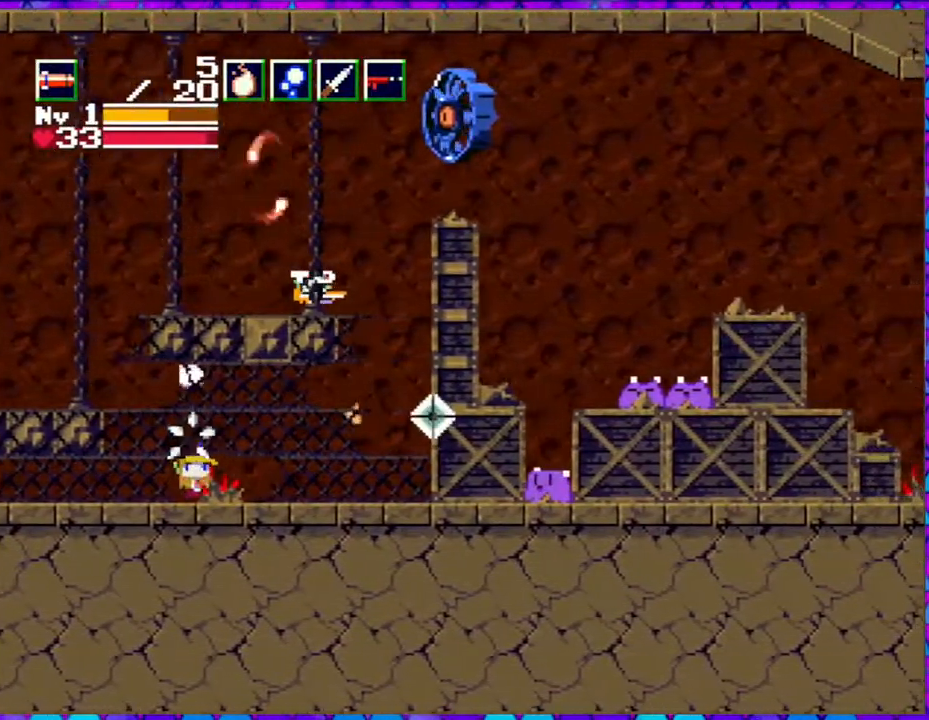
{"buttons": ["B"], "right_stick": "center", "events": [[300, "B", "down"]]}
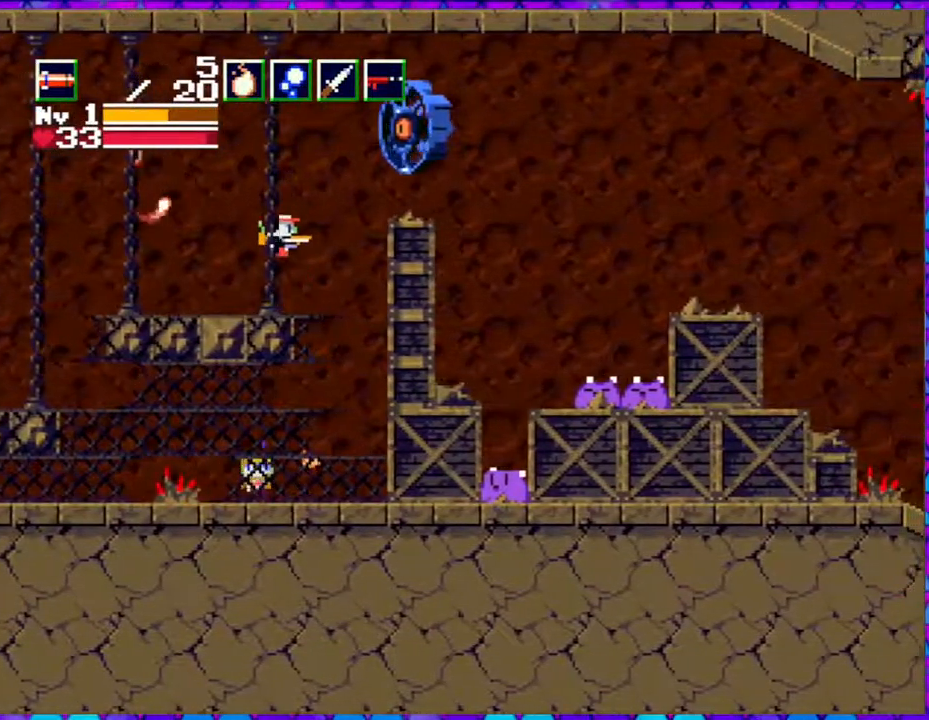
{"buttons": ["DPAD_LEFT"], "right_stick": "center", "events": [[183, "Y", "down"], [333, "B", "up"], [333, "Y", "up"], [417, "DPAD_LEFT", "down"]]}
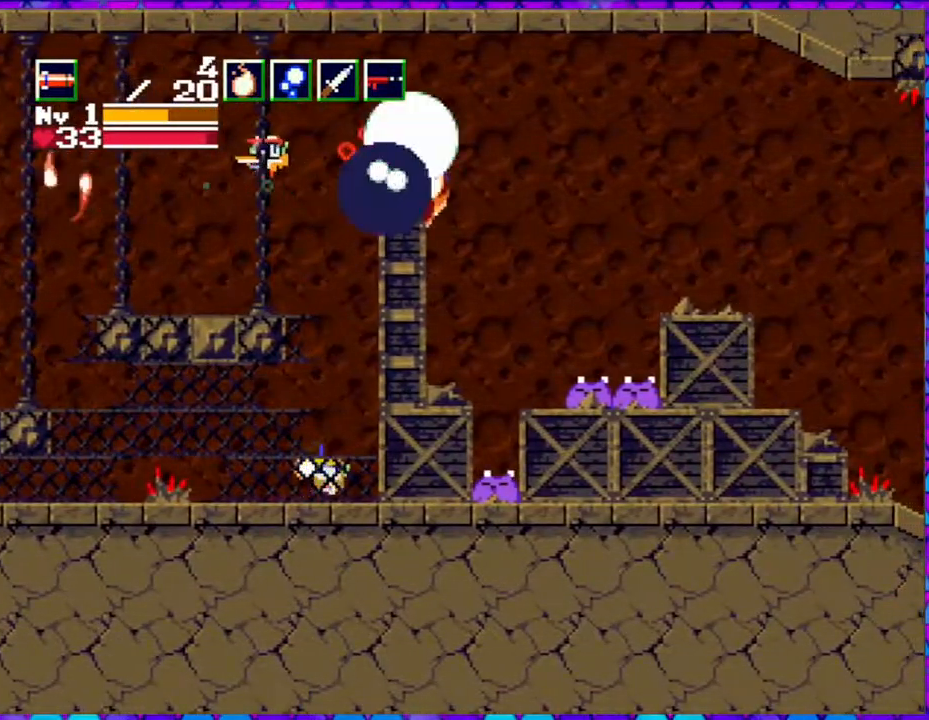
{"buttons": ["DPAD_RIGHT"], "right_stick": "center", "events": [[300, "DPAD_LEFT", "up"], [433, "DPAD_RIGHT", "down"]]}